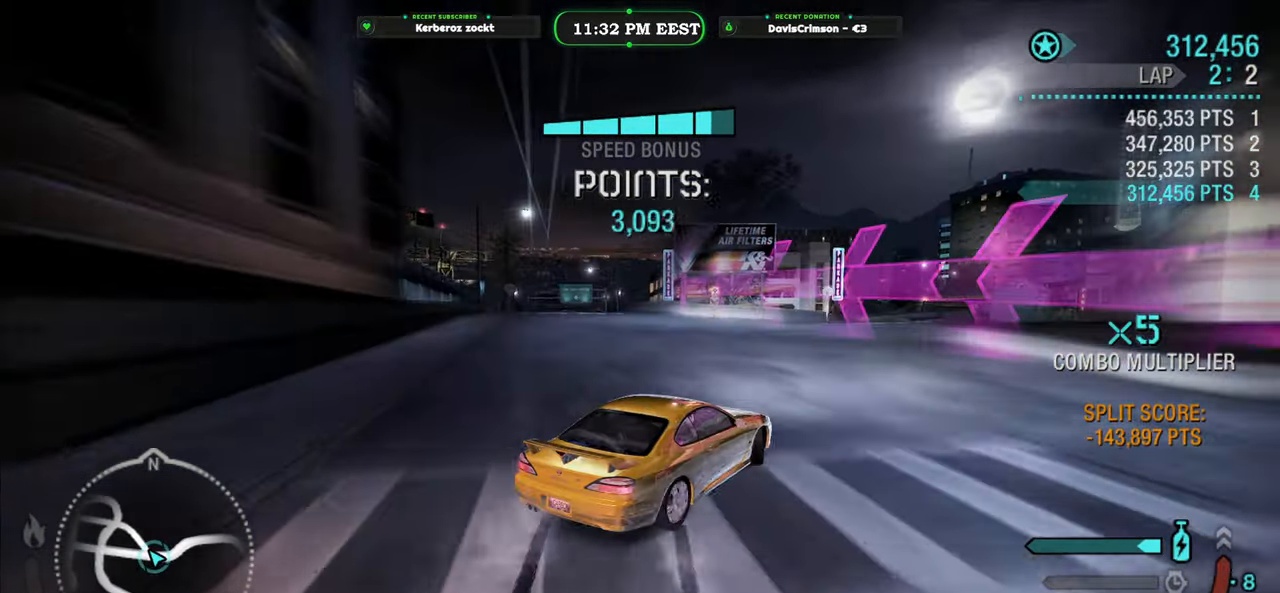
Gameplay with a controller (Xbox layout); each line is a JSON object with the inputs held at the frame after it. "events" lists button and stick changes between this image and that frame as [ms after this image, input, new state], when the widget could be followed in between. Not read: right_stick.
{"buttons": ["R2"], "left_stick": "center", "events": [[416, "left_stick", "center"]]}
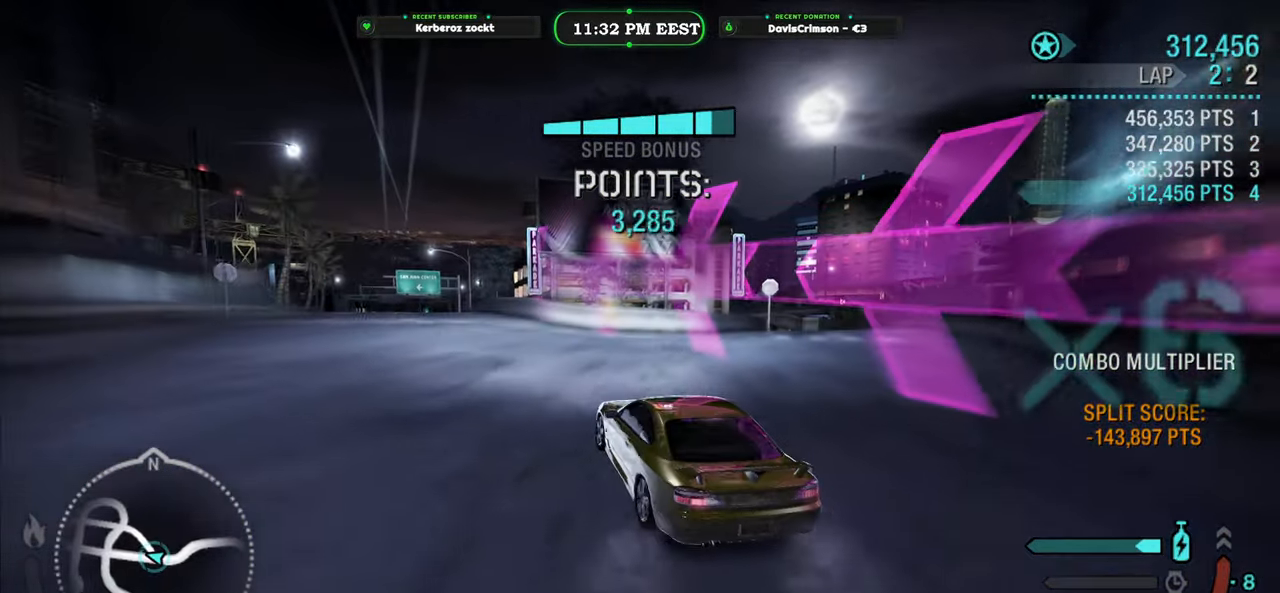
{"buttons": ["R2"], "left_stick": "right", "events": [[300, "left_stick", "right"]]}
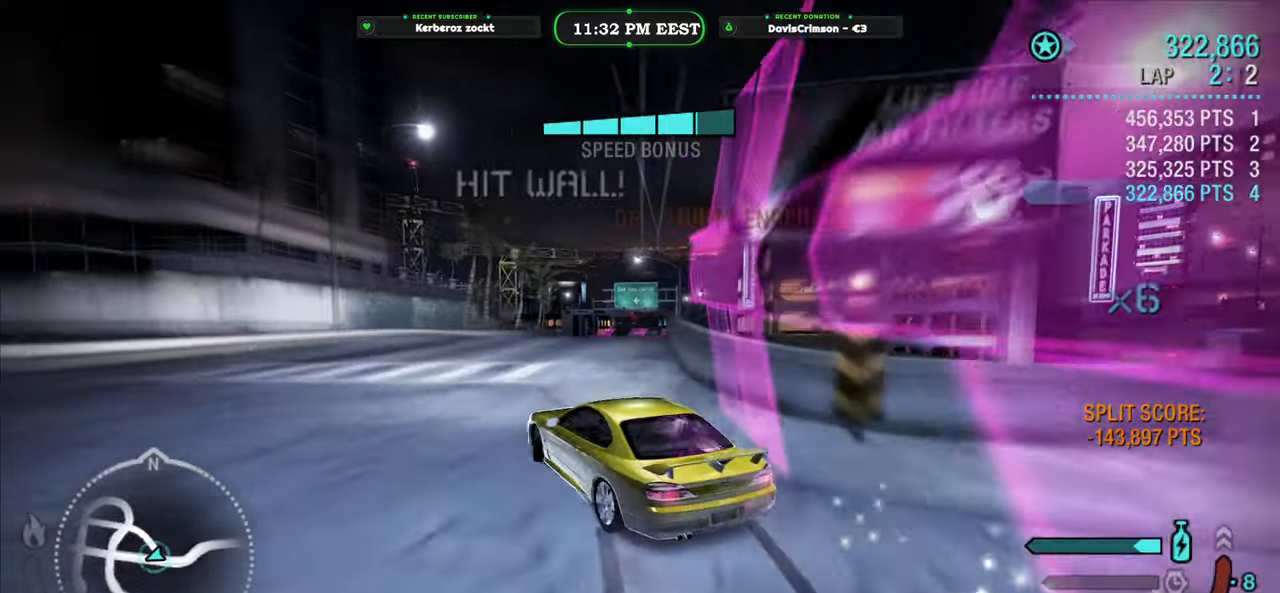
{"buttons": ["R2"], "left_stick": "center", "events": [[300, "left_stick", "center"]]}
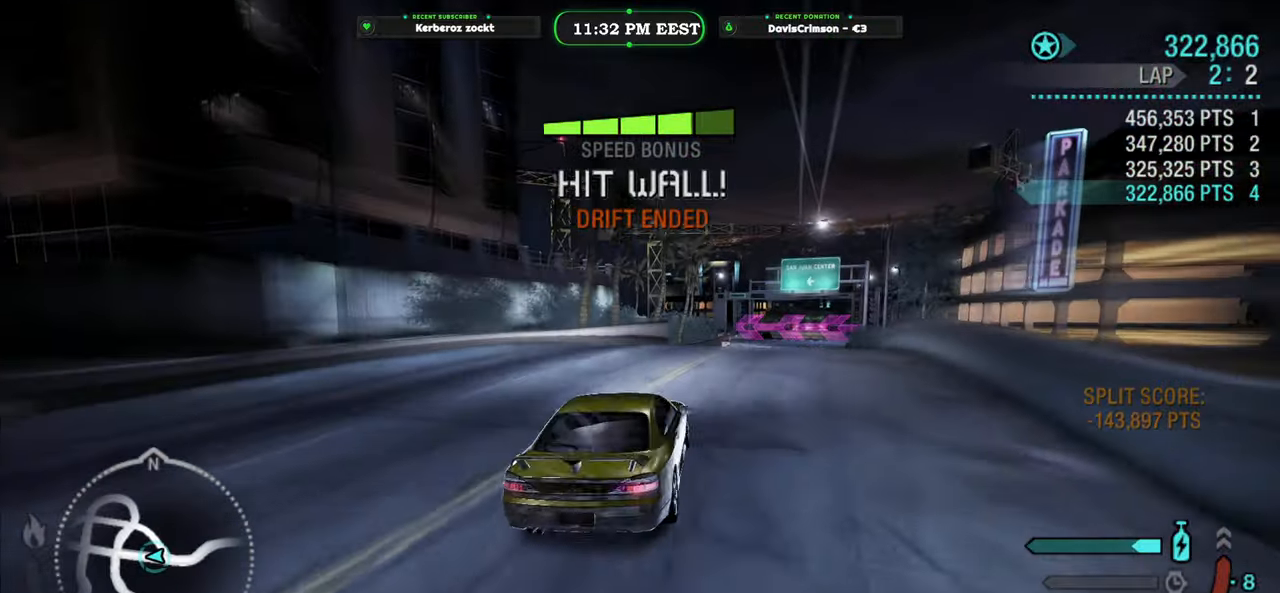
{"buttons": ["B"], "left_stick": "center", "events": [[133, "START", "down"], [183, "R2", "up"], [233, "START", "up"], [450, "B", "down"]]}
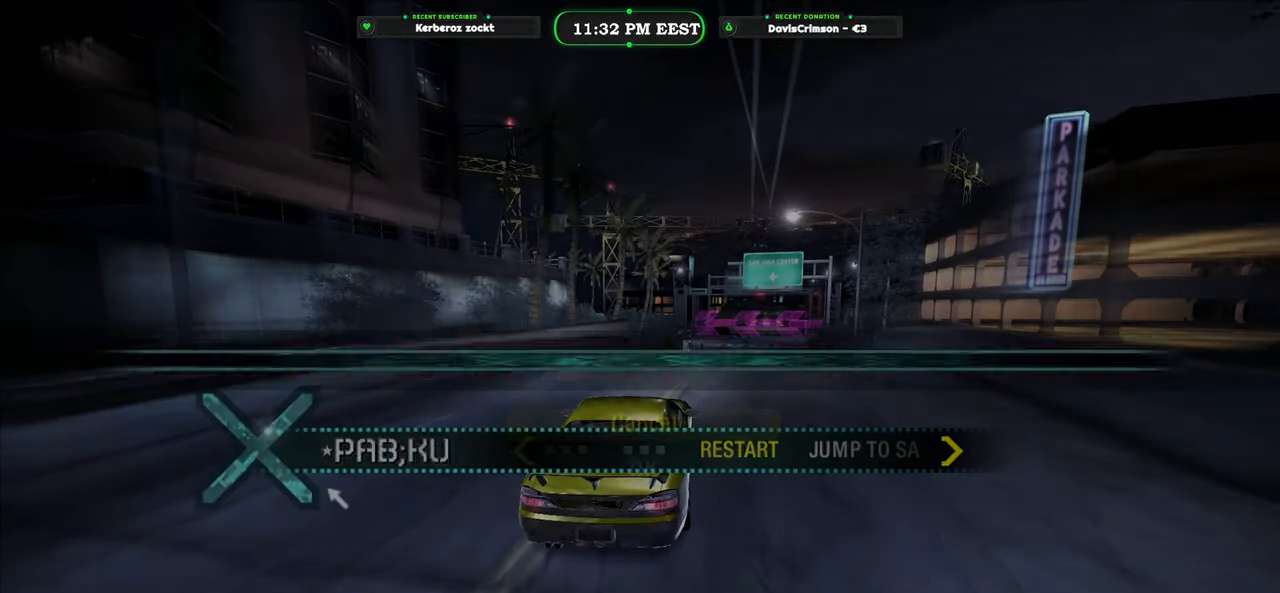
{"buttons": ["R2"], "left_stick": "center", "events": [[50, "B", "up"], [233, "DPAD_DOWN", "down"], [350, "DPAD_DOWN", "up"], [366, "B", "down"], [450, "B", "up"], [500, "R2", "down"]]}
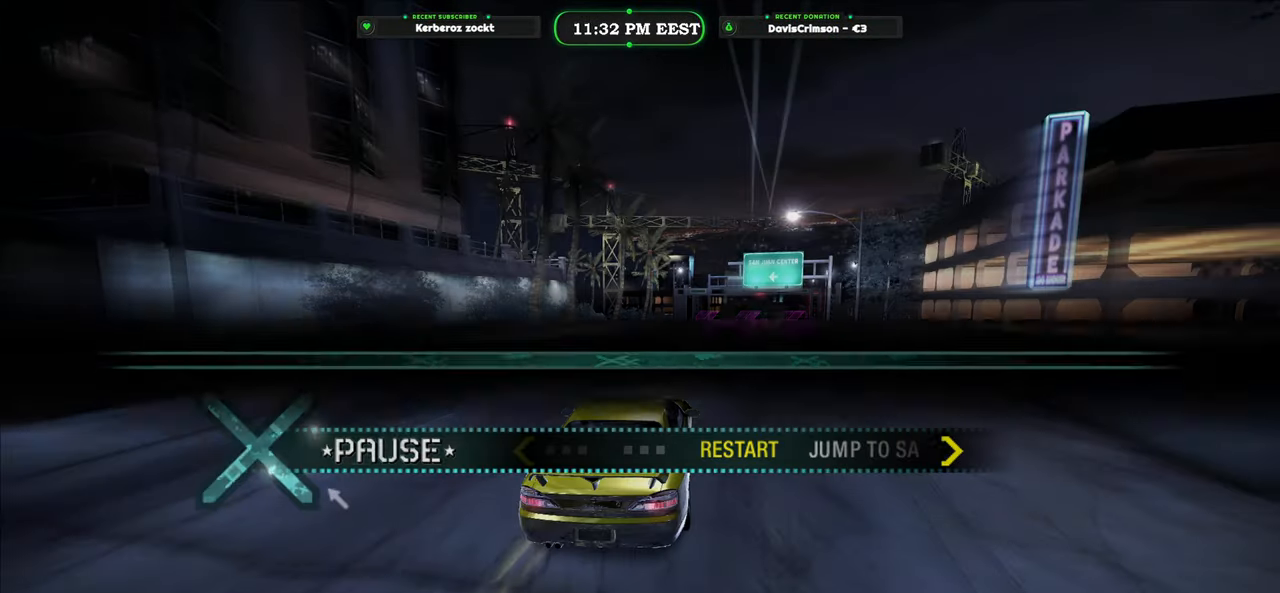
{"buttons": ["R2"], "left_stick": "center", "events": []}
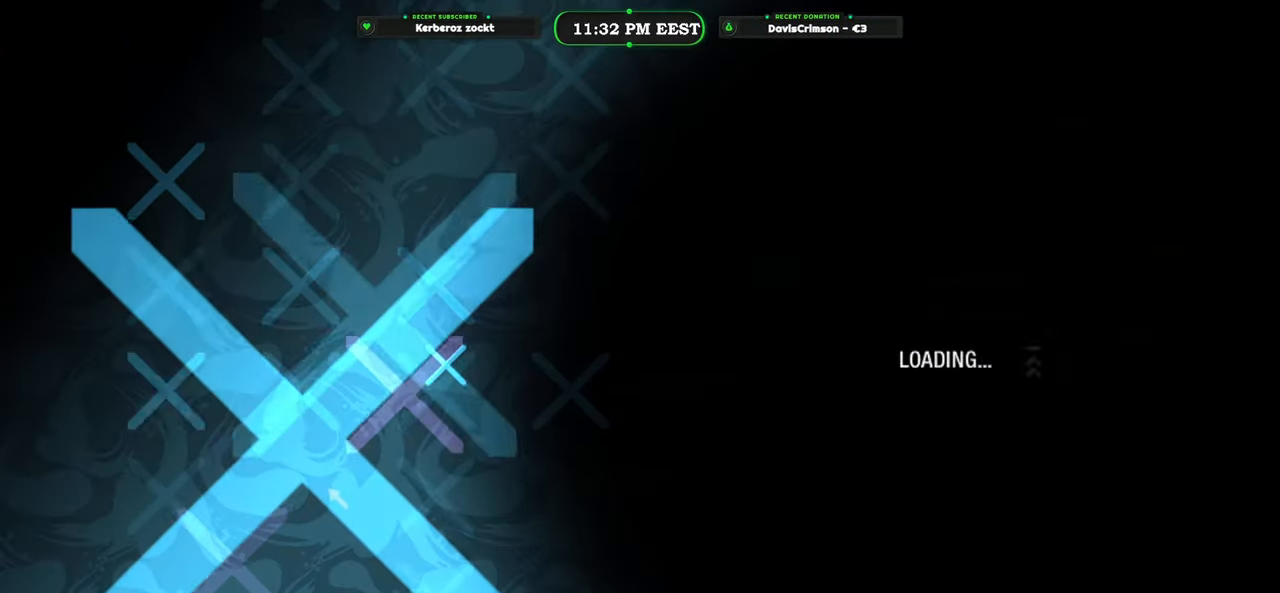
{"buttons": ["R2"], "left_stick": "center", "events": []}
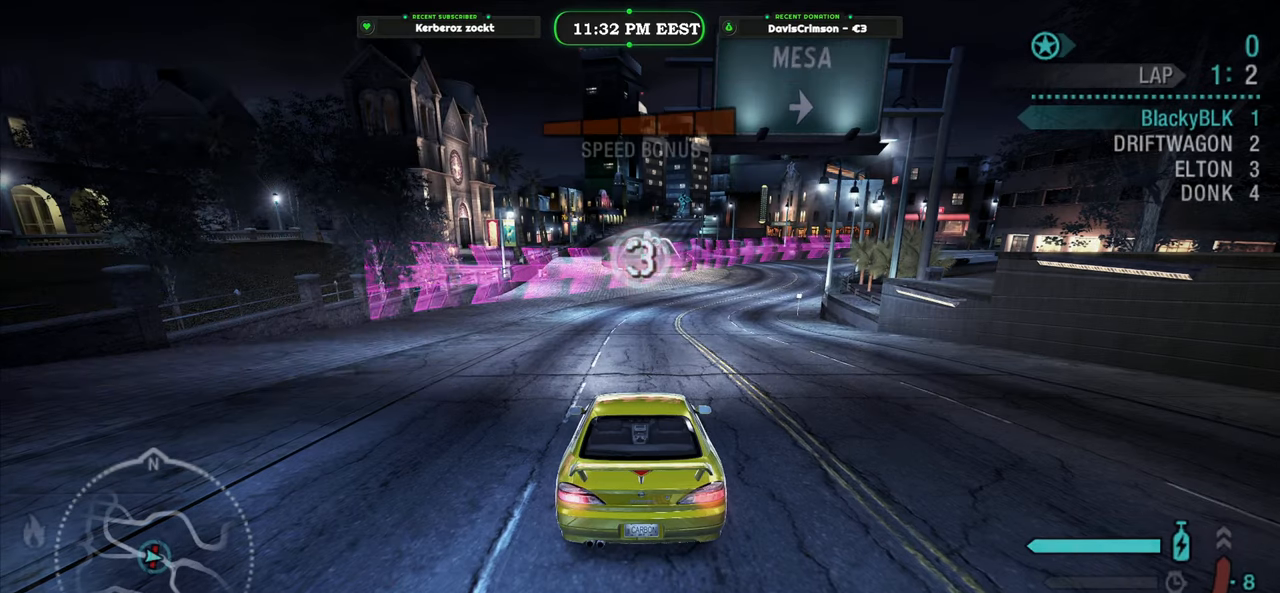
{"buttons": ["R2"], "left_stick": "center", "events": []}
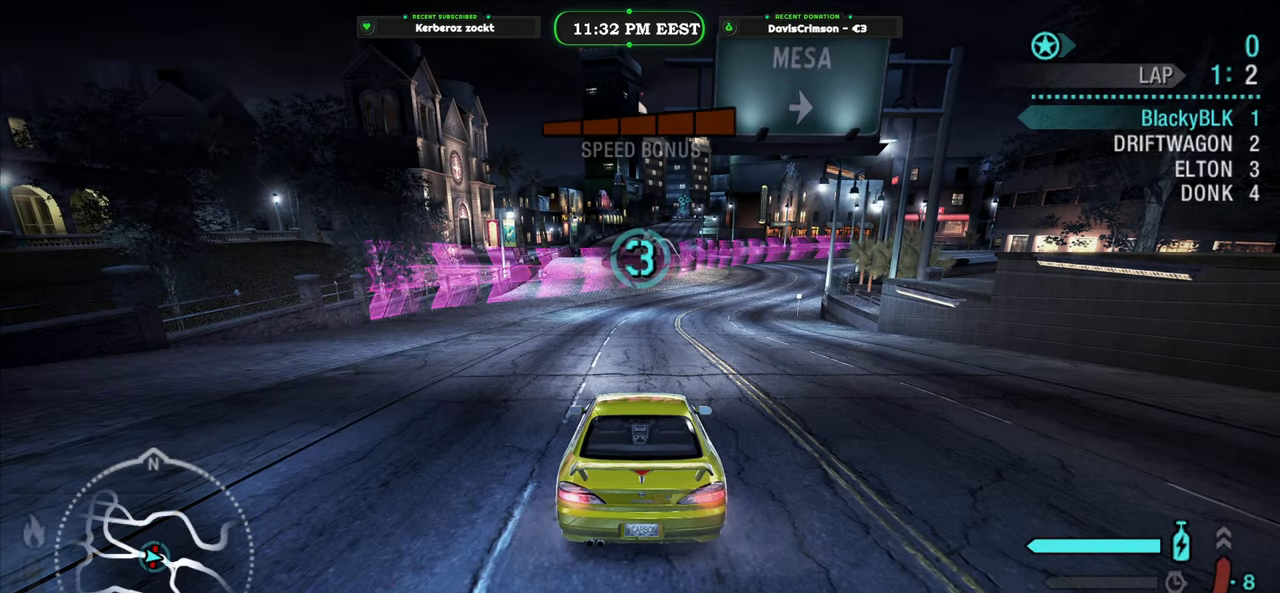
{"buttons": ["R2"], "left_stick": "center", "events": []}
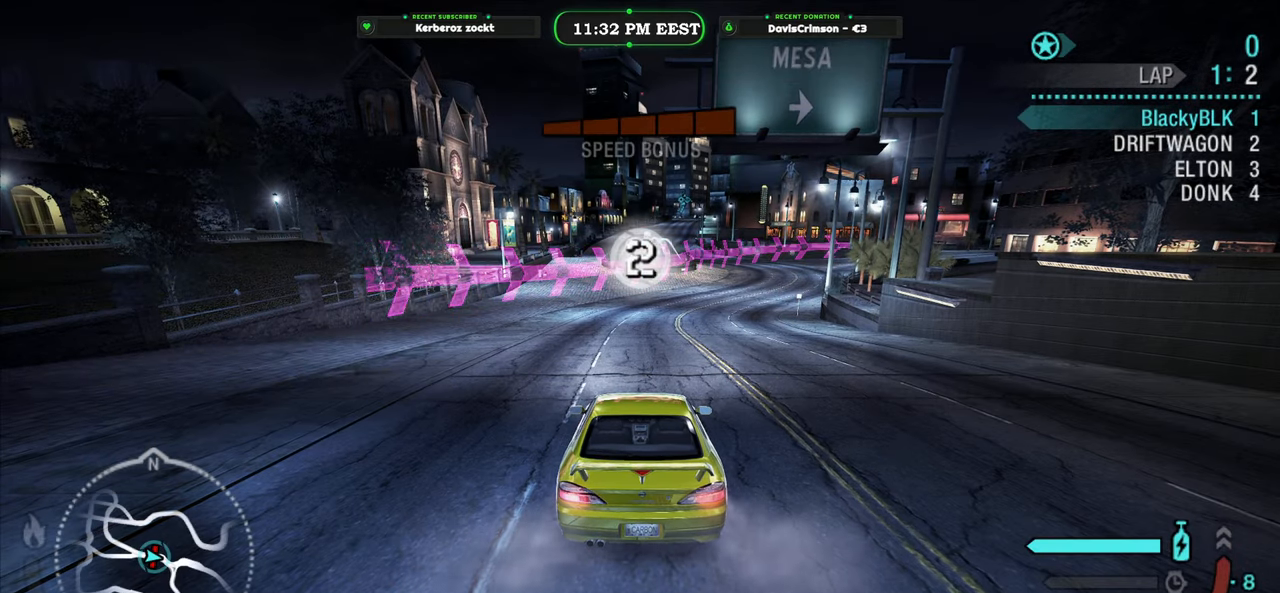
{"buttons": ["R2"], "left_stick": "center", "events": []}
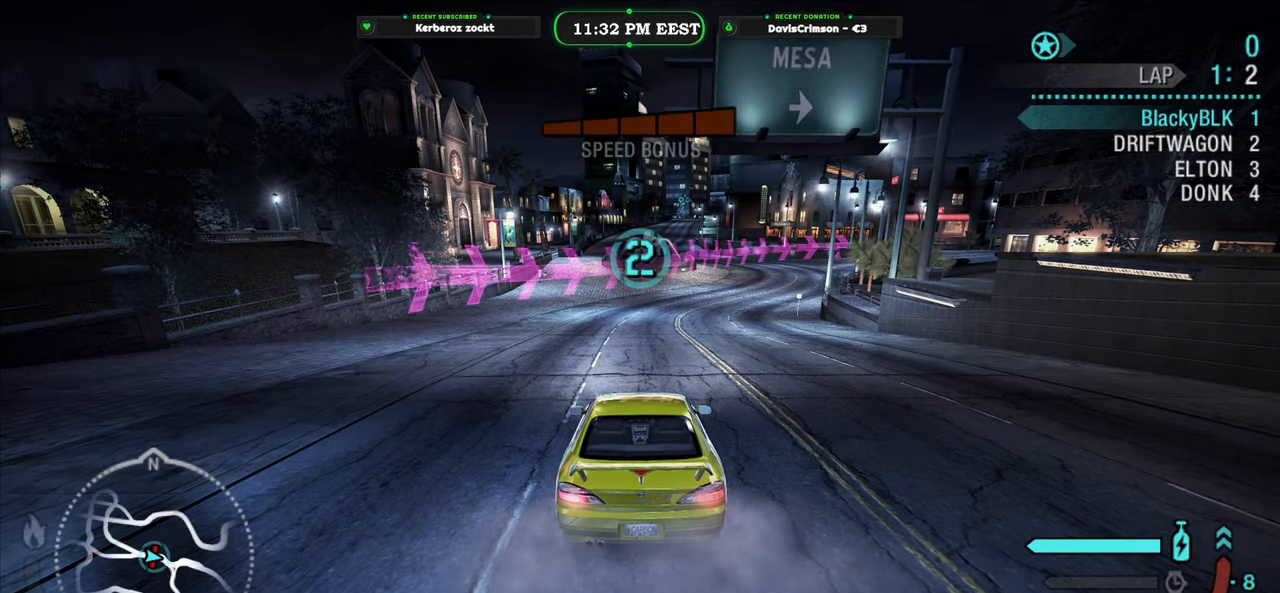
{"buttons": ["R2"], "left_stick": "center", "events": []}
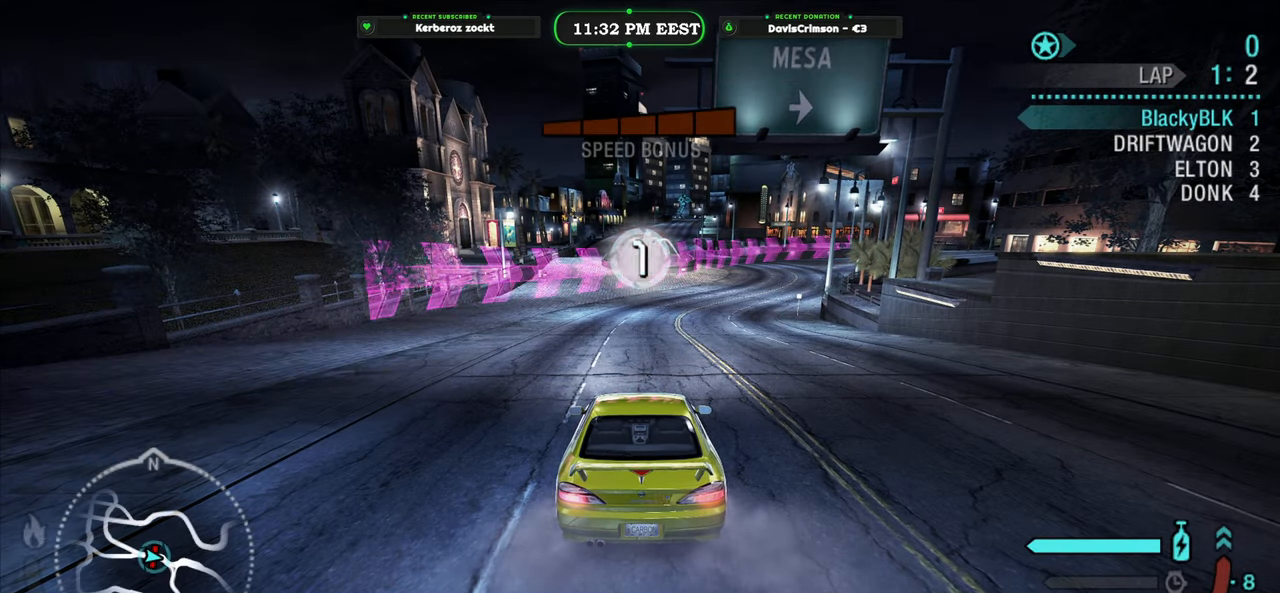
{"buttons": [], "left_stick": "center", "events": [[483, "R2", "up"]]}
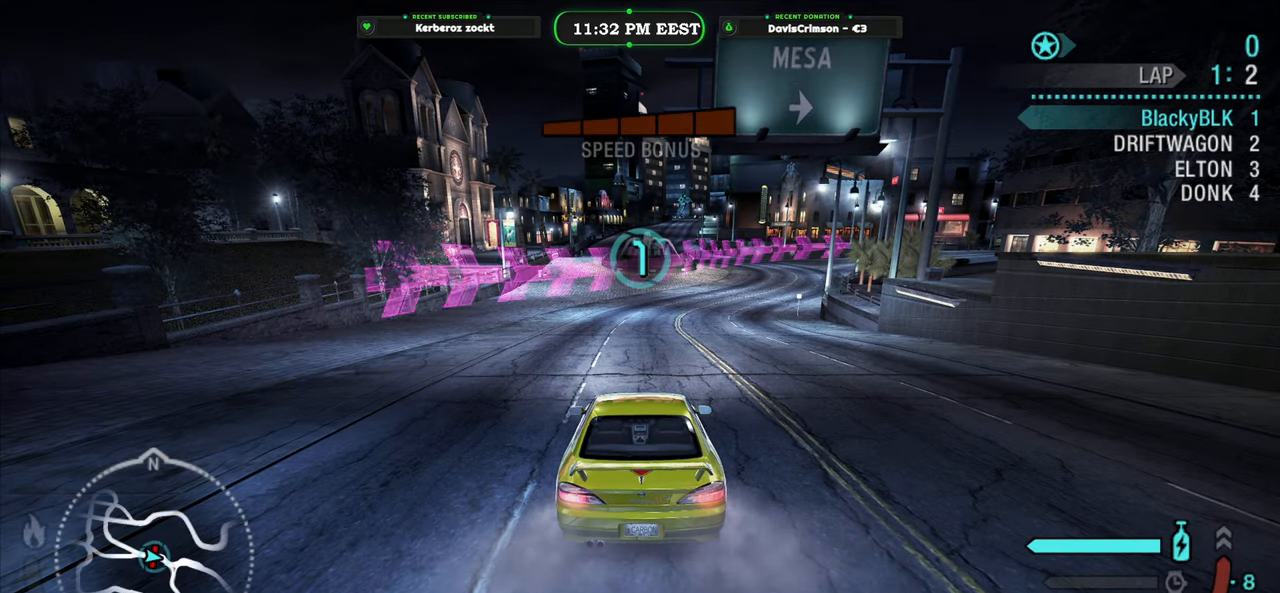
{"buttons": ["R2"], "left_stick": "center", "events": [[233, "R2", "down"]]}
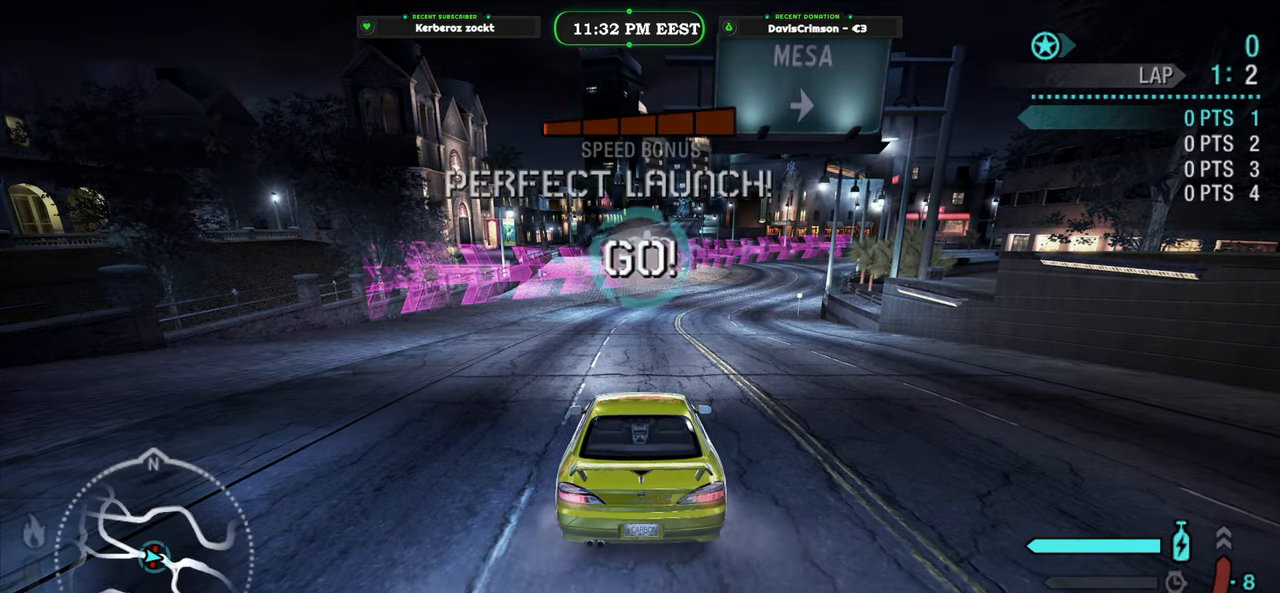
{"buttons": ["R2"], "left_stick": "center", "events": []}
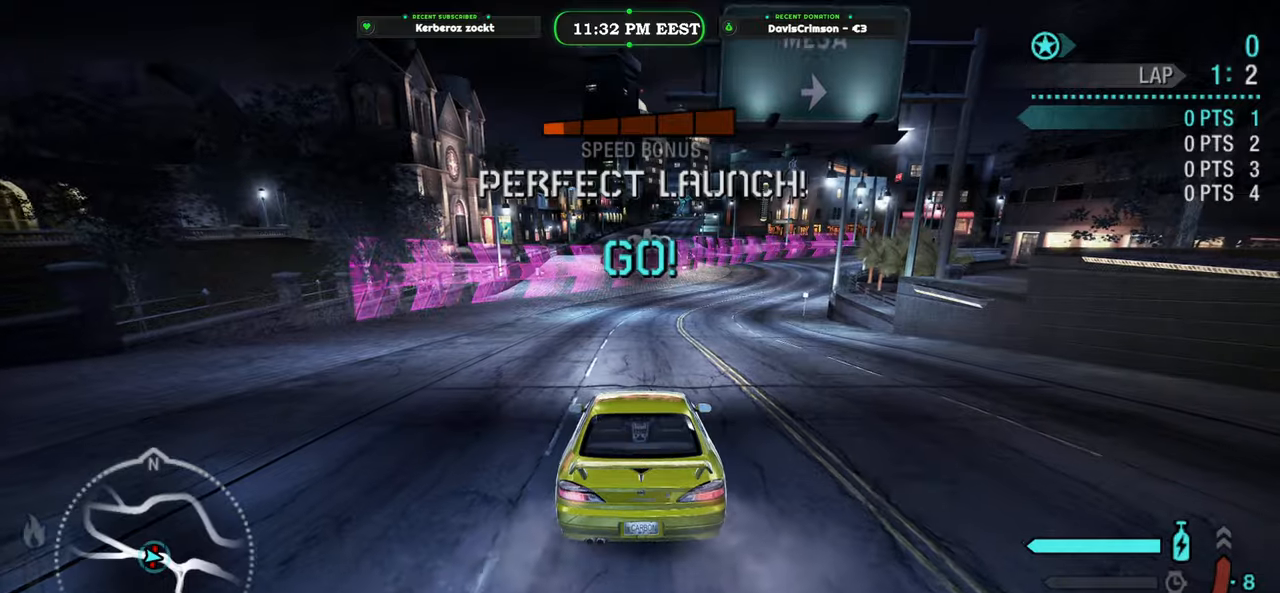
{"buttons": ["R2"], "left_stick": "center", "events": []}
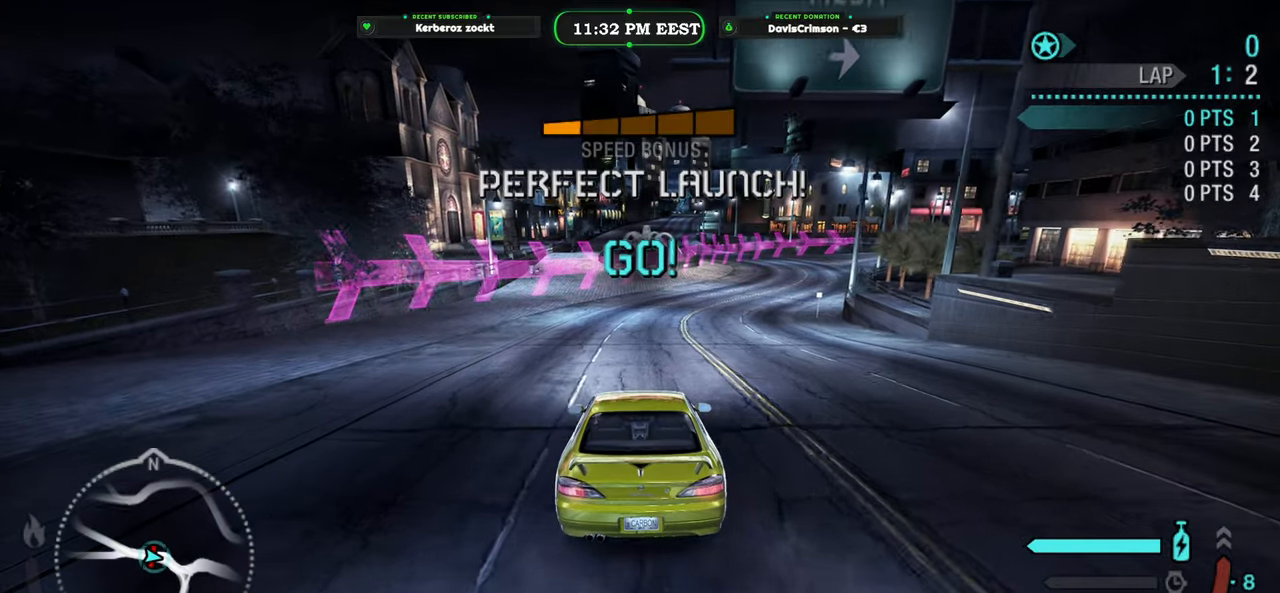
{"buttons": ["R2"], "left_stick": "center", "events": [[50, "left_stick", "right"], [116, "left_stick", "center"]]}
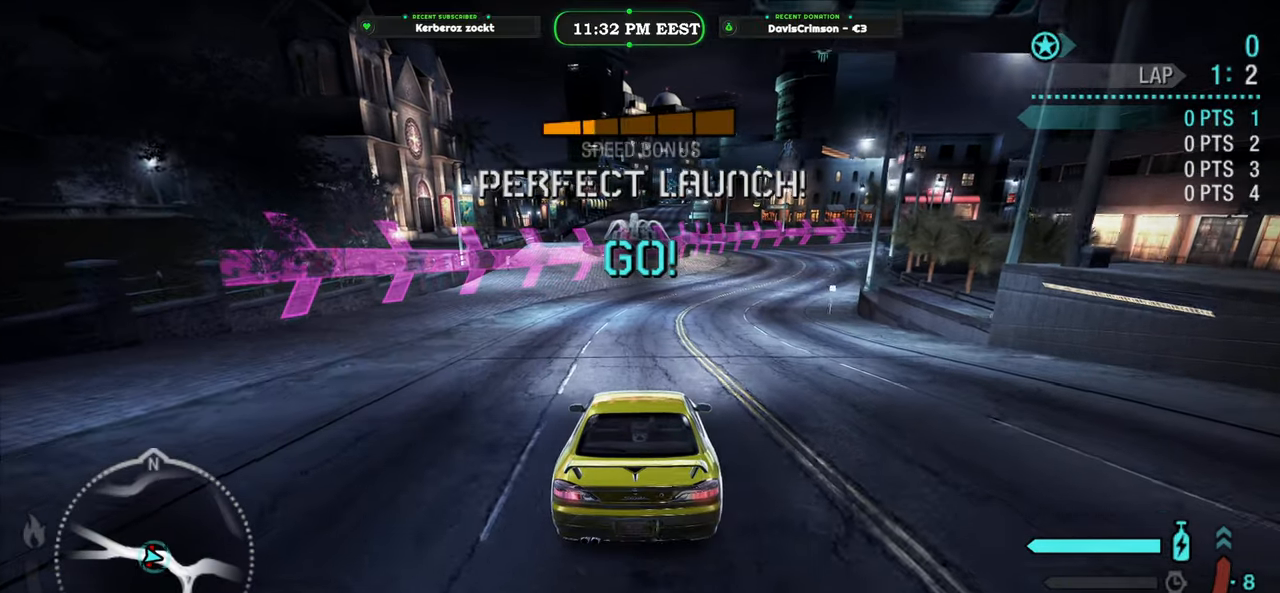
{"buttons": ["R2"], "left_stick": "center", "events": []}
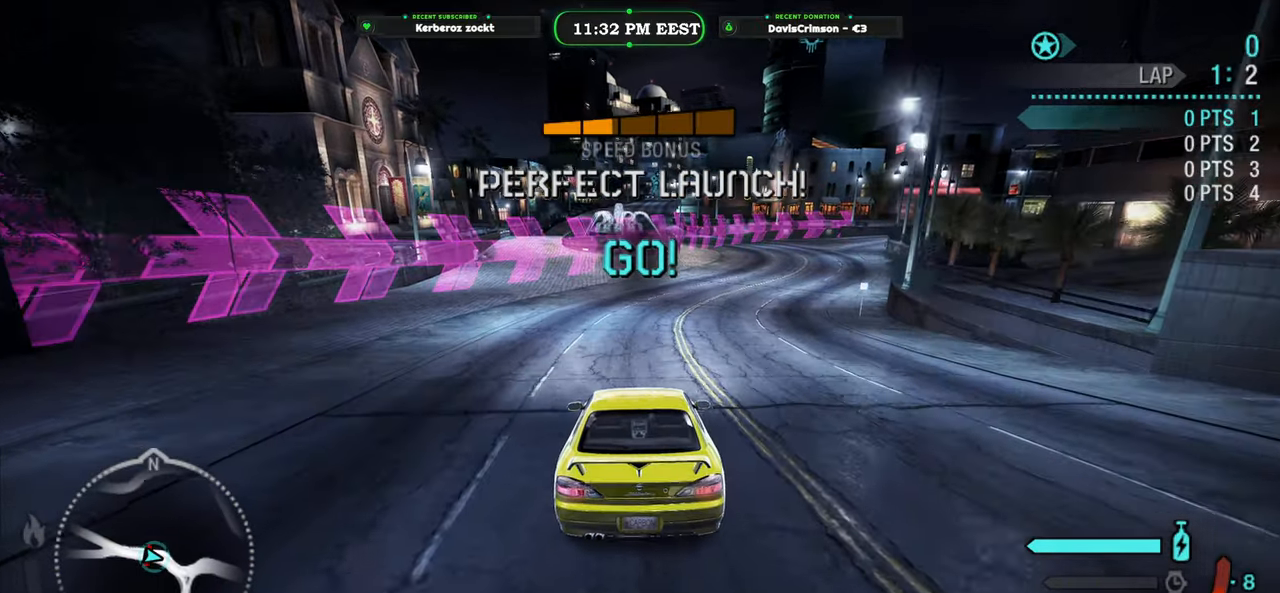
{"buttons": ["R2"], "left_stick": "center", "events": [[50, "B", "down"], [116, "left_stick", "right"], [150, "B", "up"], [250, "left_stick", "center"]]}
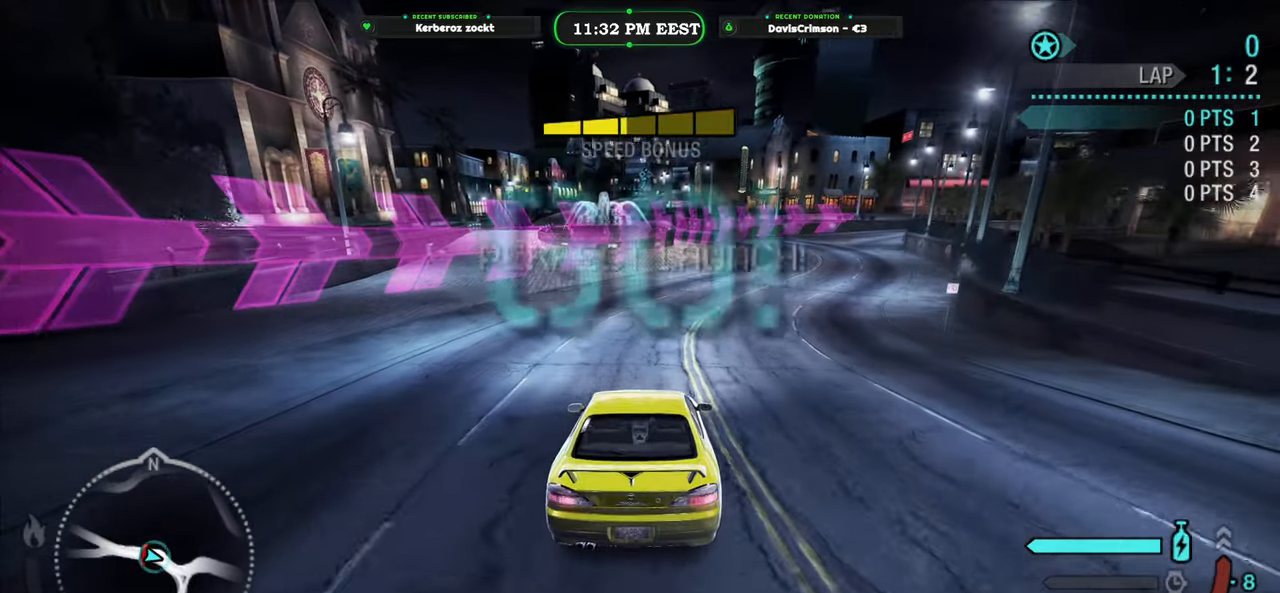
{"buttons": ["R2"], "left_stick": "center", "events": [[50, "left_stick", "up-right"], [216, "left_stick", "center"]]}
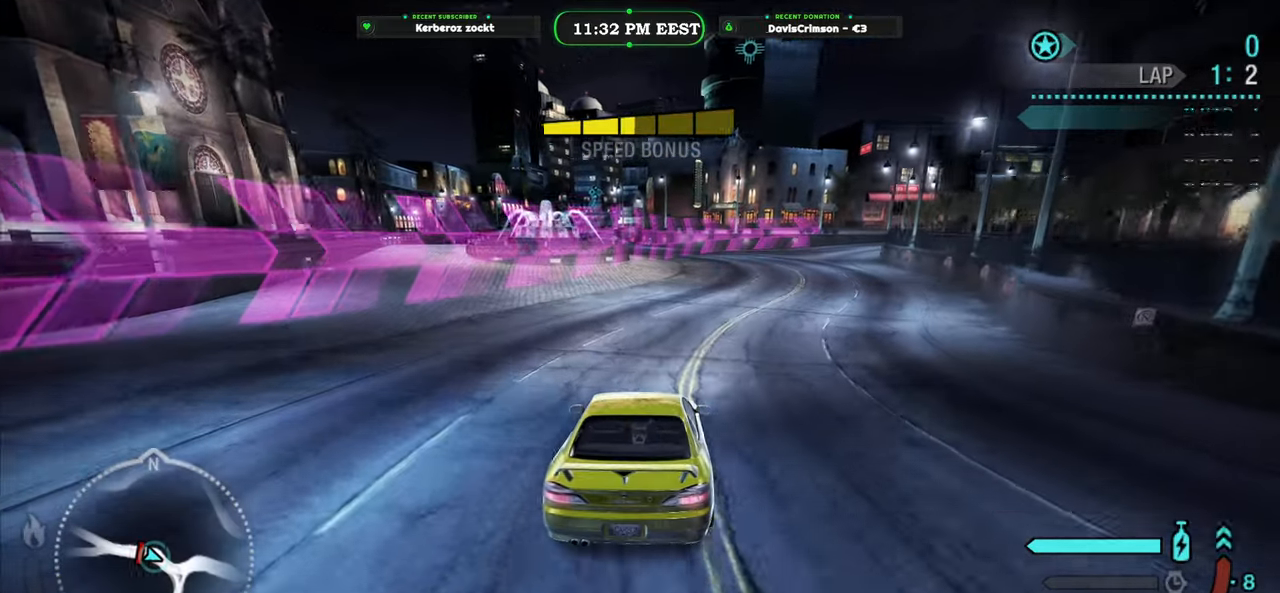
{"buttons": ["R2"], "left_stick": "center", "events": [[50, "left_stick", "right"], [200, "left_stick", "center"]]}
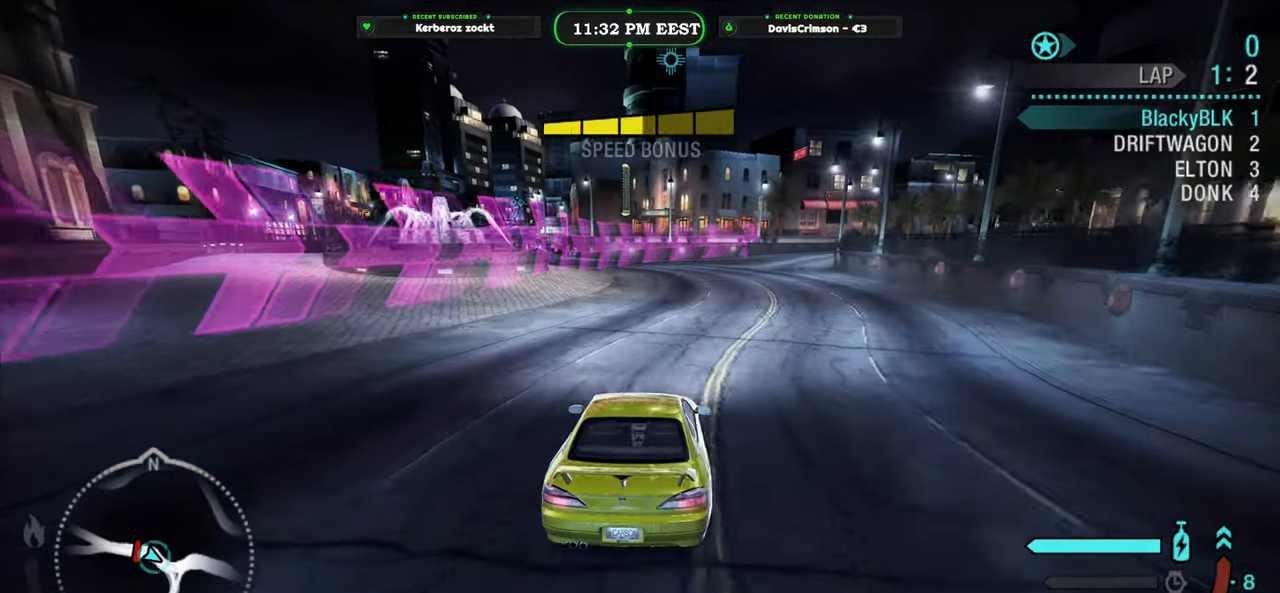
{"buttons": ["R2"], "left_stick": "center", "events": []}
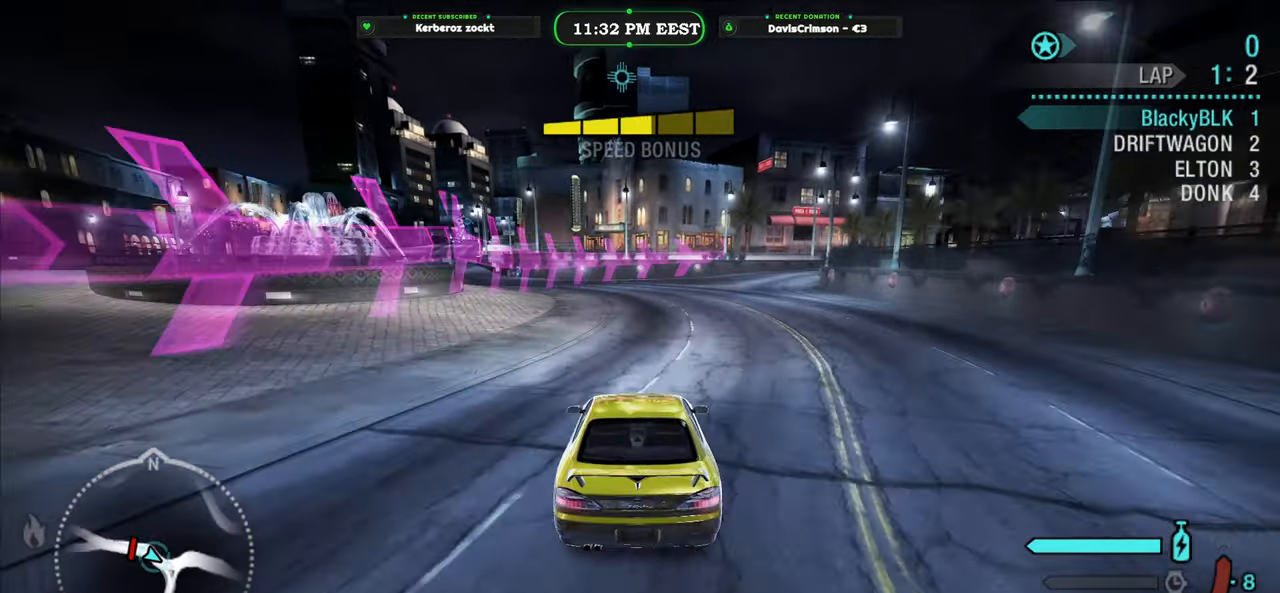
{"buttons": ["R2"], "left_stick": "right", "events": [[333, "B", "down"], [450, "B", "up"], [483, "left_stick", "right"]]}
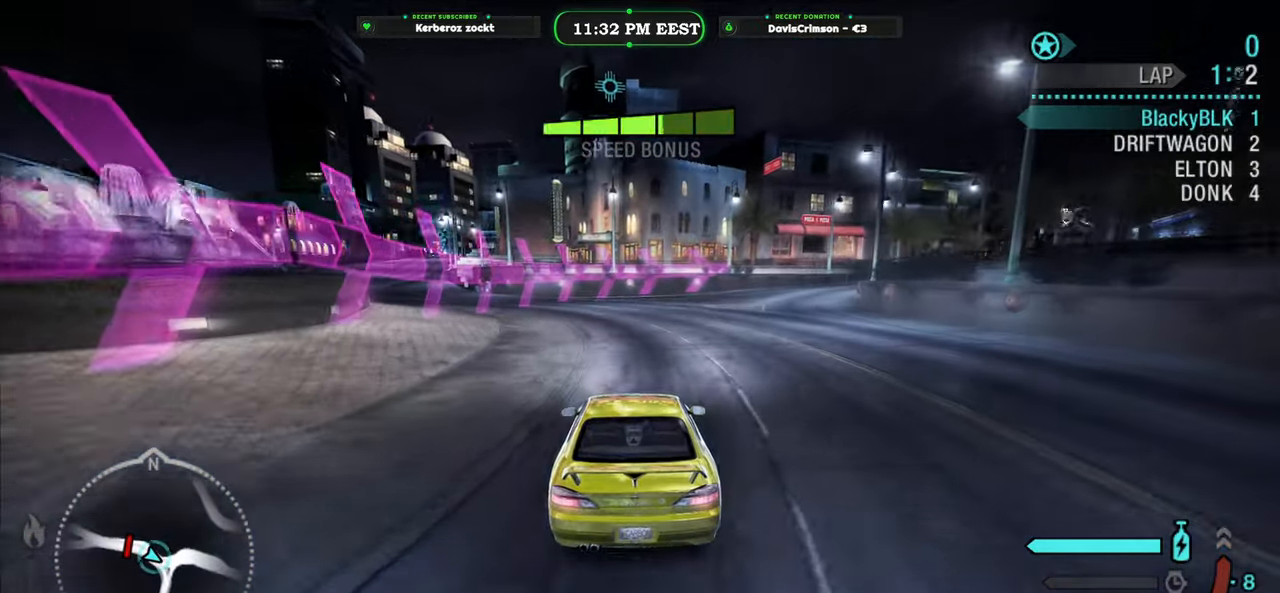
{"buttons": ["R2"], "left_stick": "center", "events": [[166, "left_stick", "center"], [300, "left_stick", "up-right"], [466, "left_stick", "center"]]}
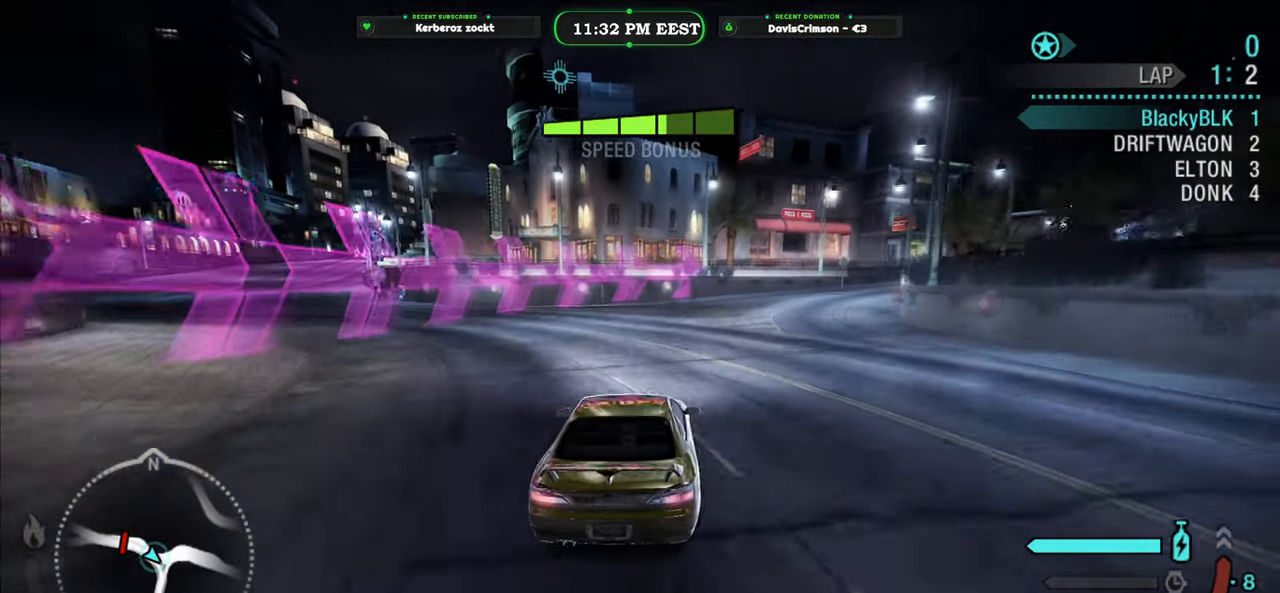
{"buttons": ["R2"], "left_stick": "right", "events": [[100, "left_stick", "right"], [233, "left_stick", "center"], [383, "left_stick", "right"]]}
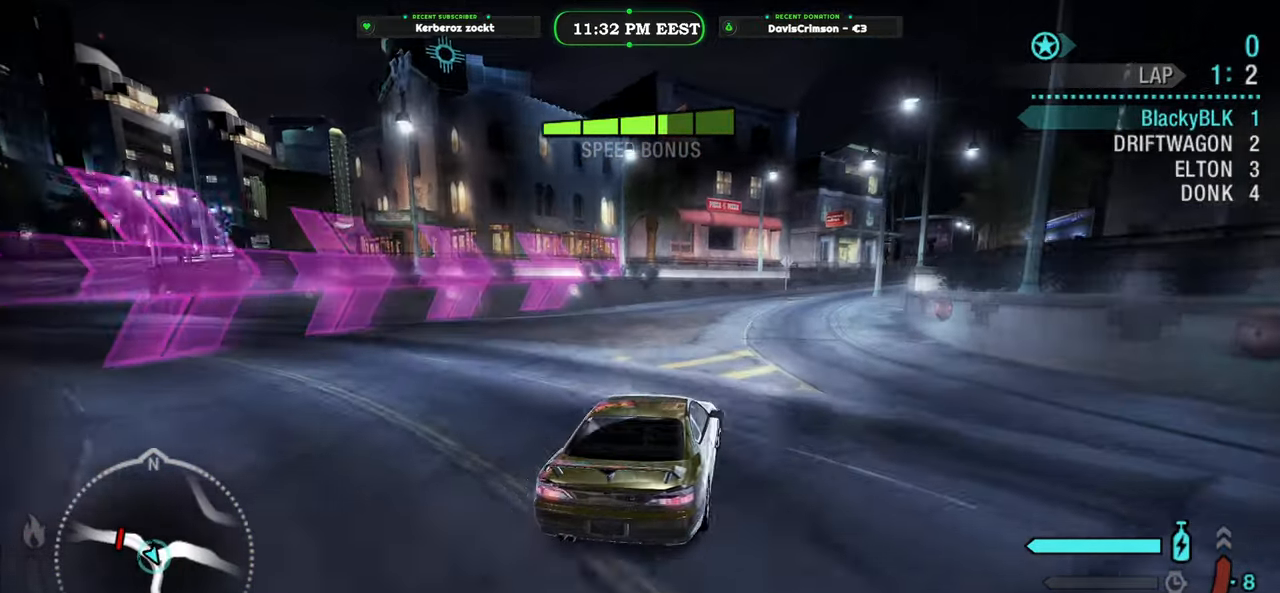
{"buttons": ["R2"], "left_stick": "left", "events": [[83, "left_stick", "center"], [150, "left_stick", "right"], [250, "left_stick", "center"], [433, "left_stick", "left"]]}
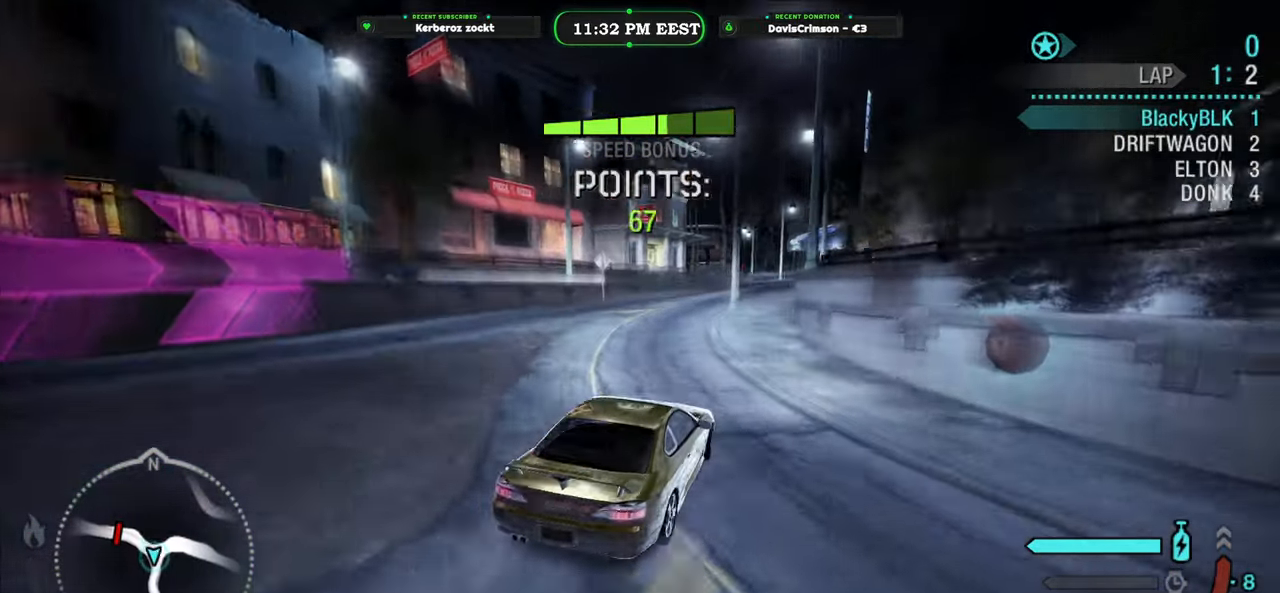
{"buttons": ["R2"], "left_stick": "center", "events": [[200, "left_stick", "center"], [366, "left_stick", "right"], [483, "left_stick", "center"]]}
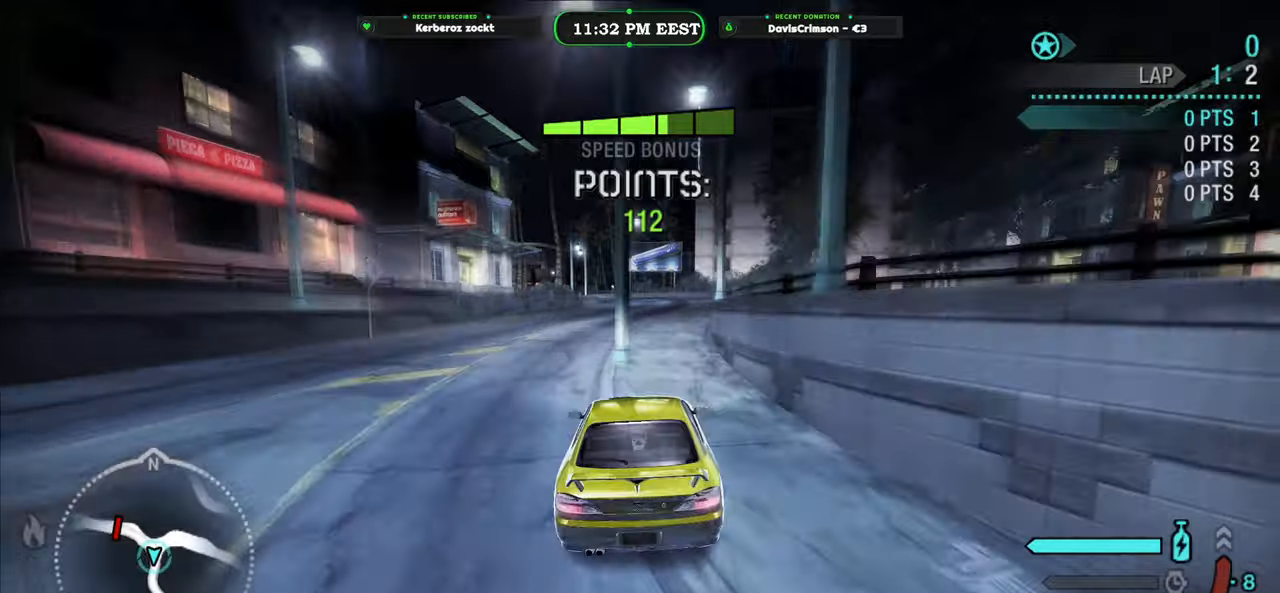
{"buttons": ["R2"], "left_stick": "center", "events": []}
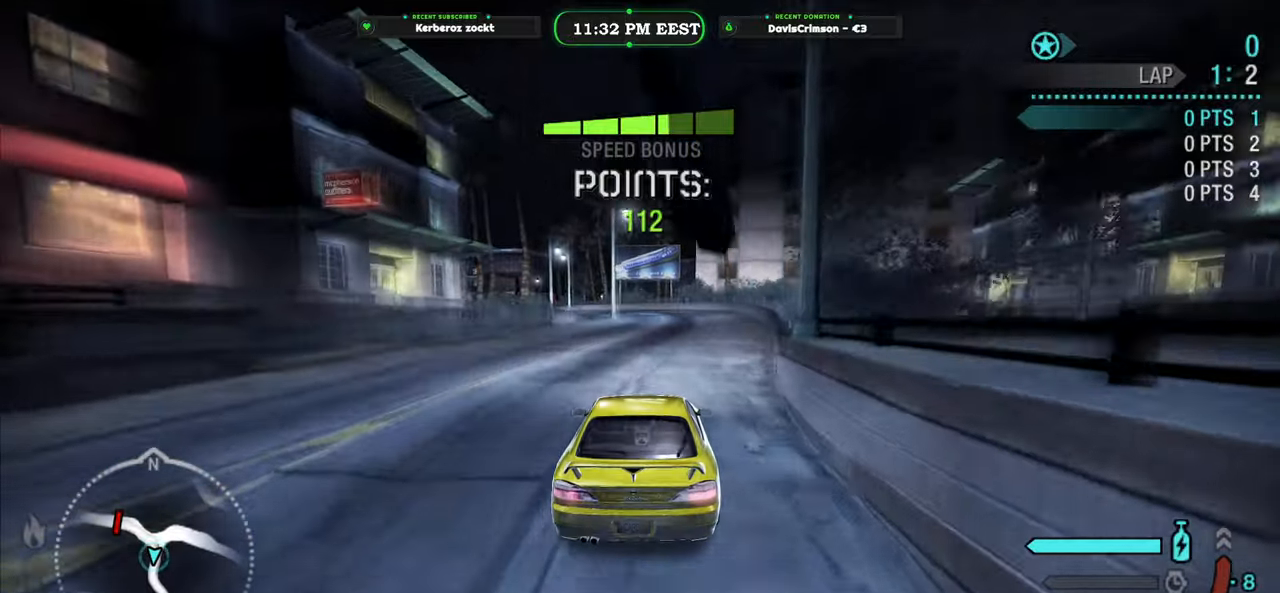
{"buttons": ["R2"], "left_stick": "center", "events": []}
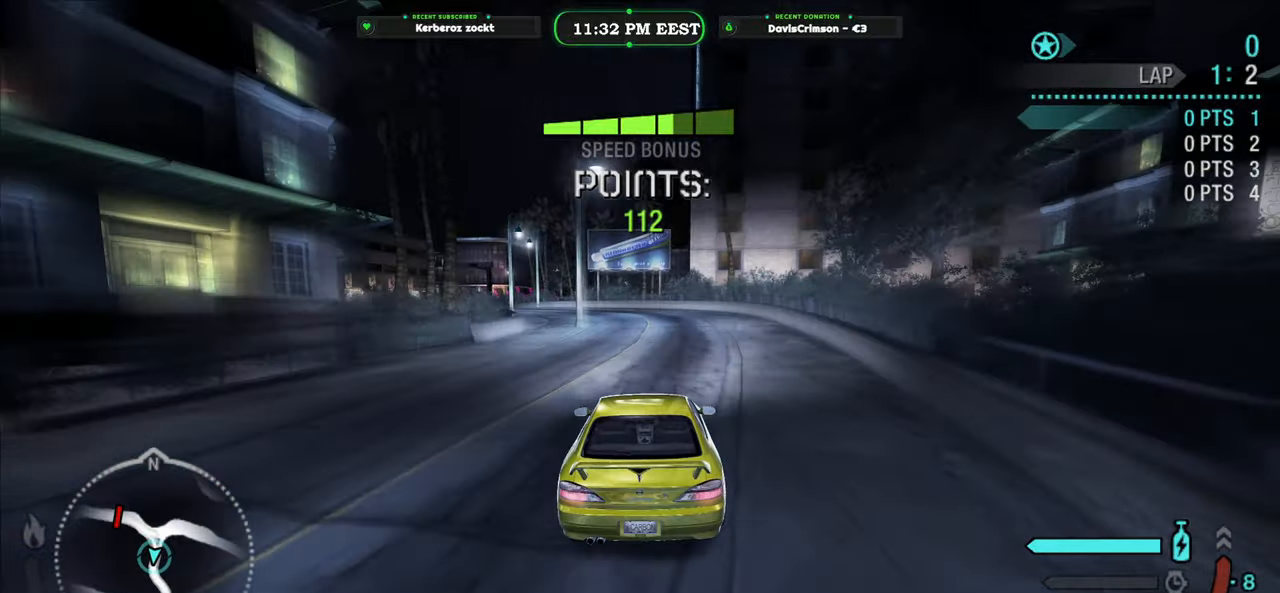
{"buttons": ["R2"], "left_stick": "center", "events": []}